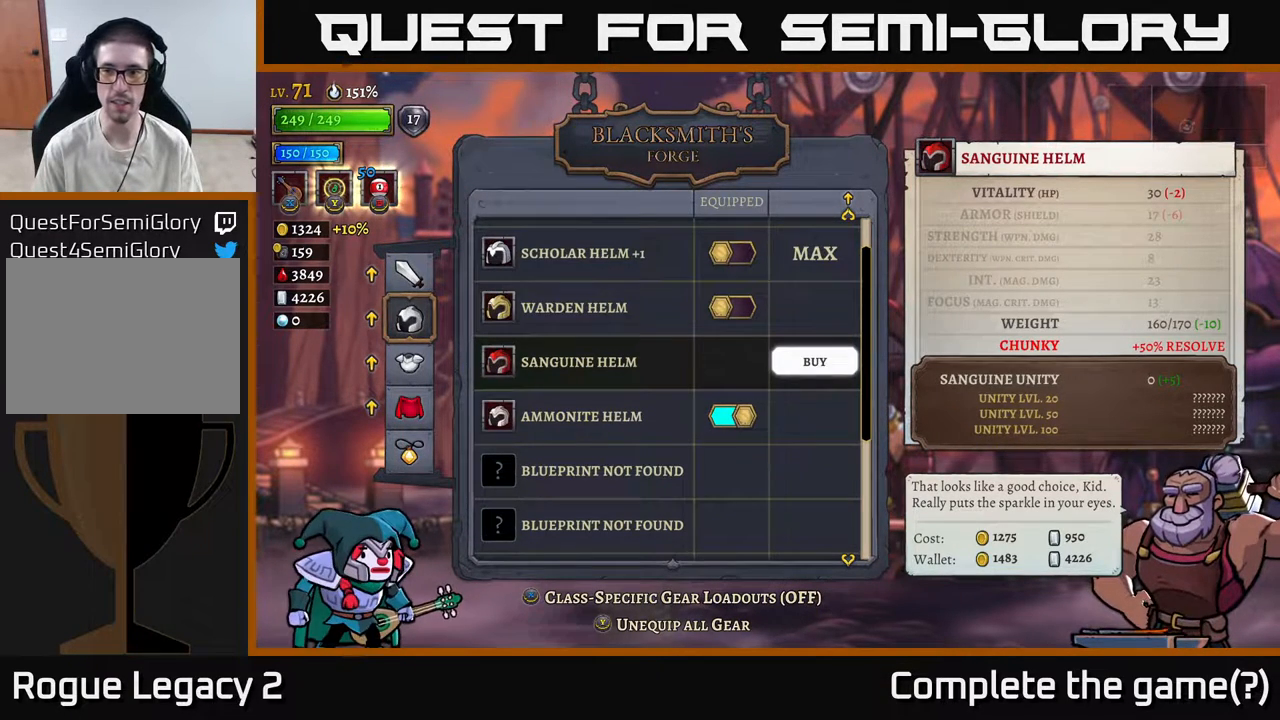
Gameplay with a controller (Xbox layout); each line is a JSON object with the inputs held at the frame after it. "events" lists button and stick changes between this image and that frame as [ms after this image, input, new state], when the widget could be followed in between.
{"buttons": [], "left_stick": "center", "right_stick": "center", "events": []}
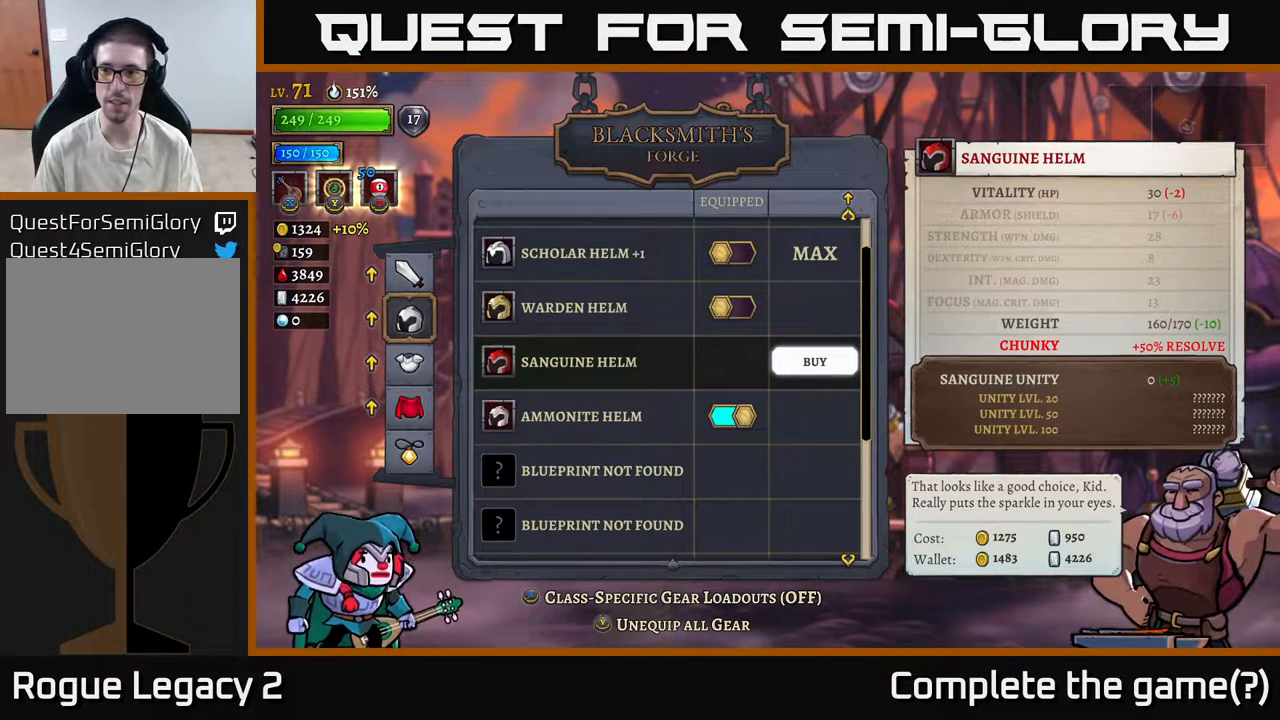
{"buttons": [], "left_stick": "center", "right_stick": "center", "events": []}
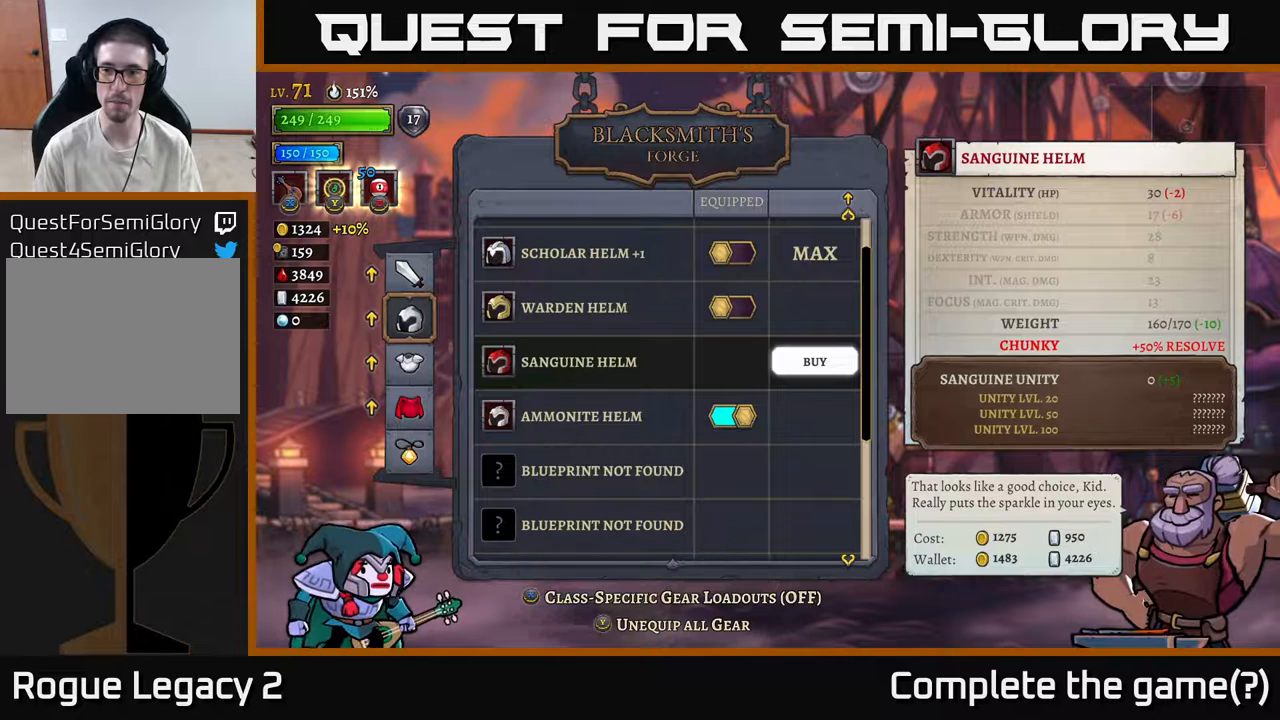
{"buttons": [], "left_stick": "center", "right_stick": "center", "events": []}
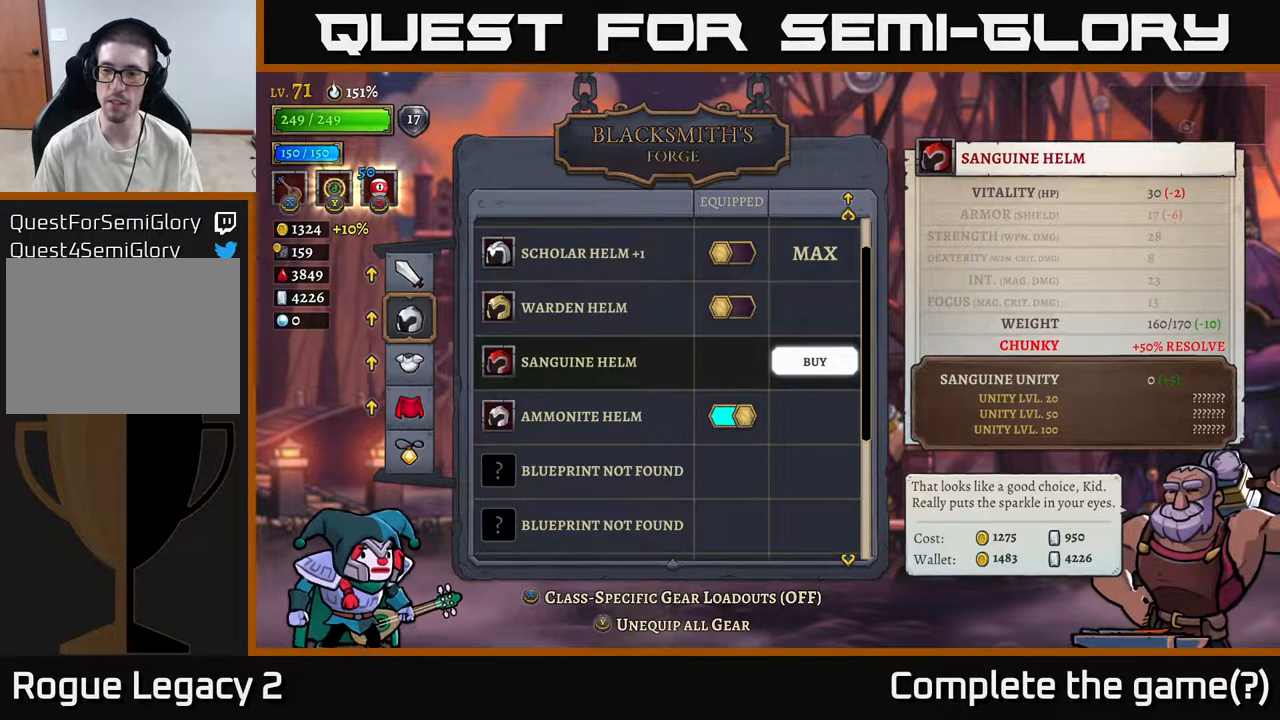
{"buttons": [], "left_stick": "center", "right_stick": "center", "events": []}
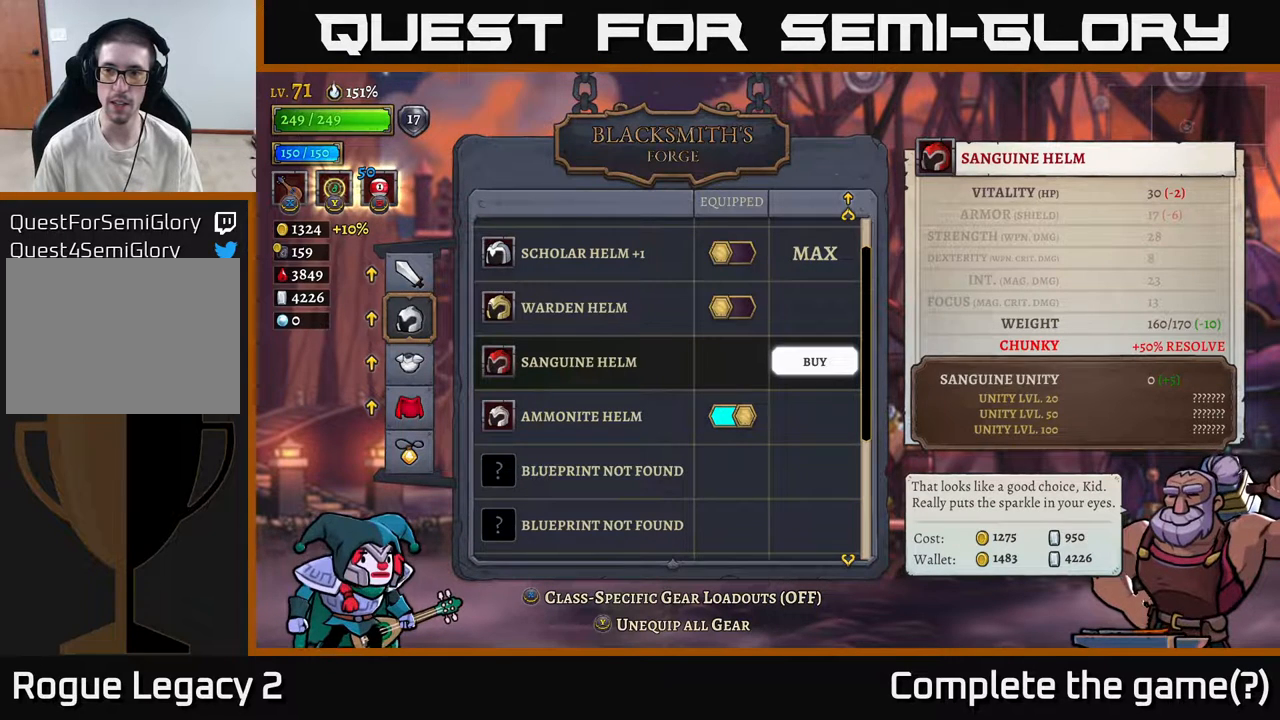
{"buttons": ["B"], "left_stick": "center", "right_stick": "center", "events": [[350, "B", "down"]]}
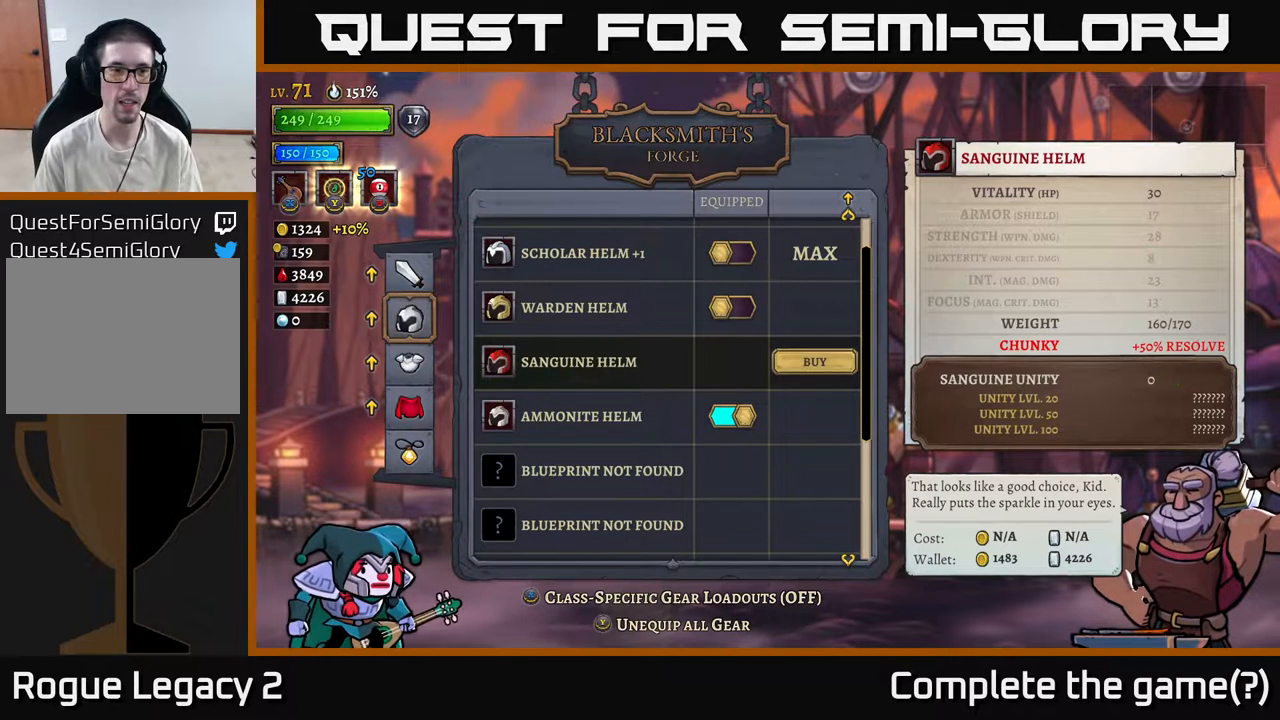
{"buttons": [], "left_stick": "down", "right_stick": "center", "events": [[17, "B", "up"], [200, "left_stick", "down"], [367, "left_stick", "center"], [483, "left_stick", "down"]]}
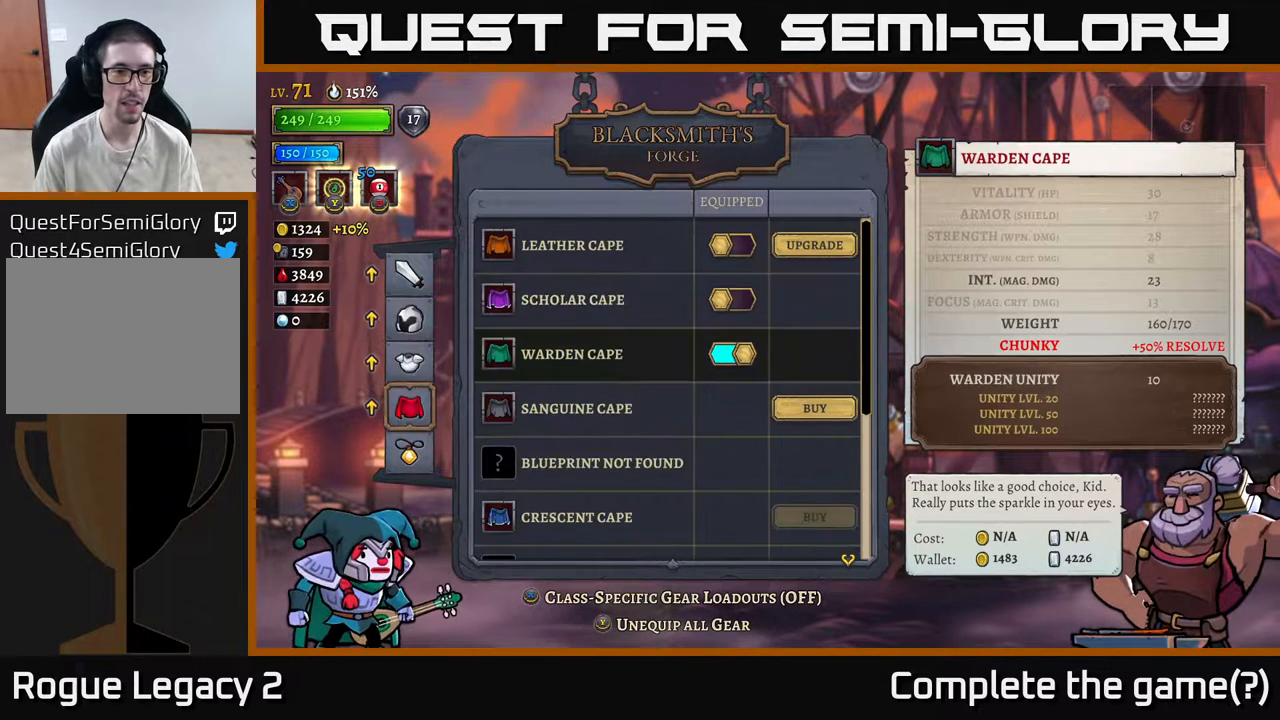
{"buttons": [], "left_stick": "center", "right_stick": "center", "events": [[150, "left_stick", "center"], [283, "A", "down"], [450, "A", "up"]]}
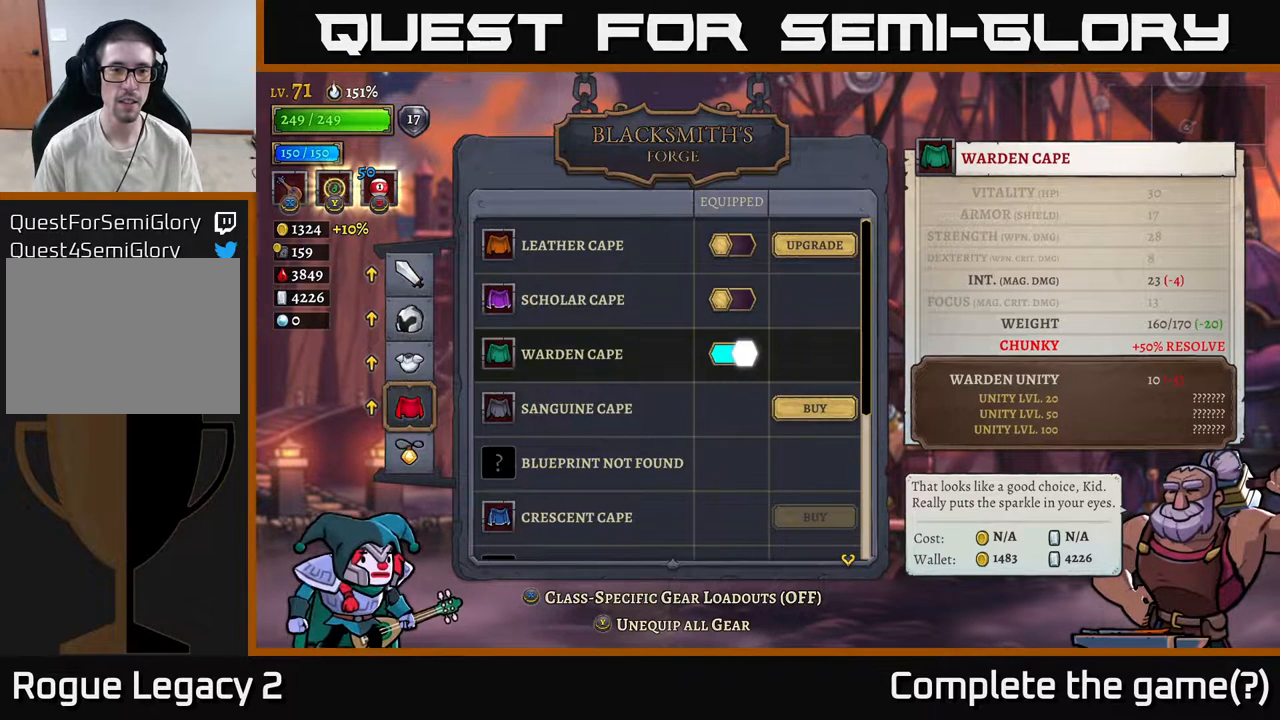
{"buttons": [], "left_stick": "center", "right_stick": "center", "events": [[133, "left_stick", "down"], [350, "left_stick", "center"]]}
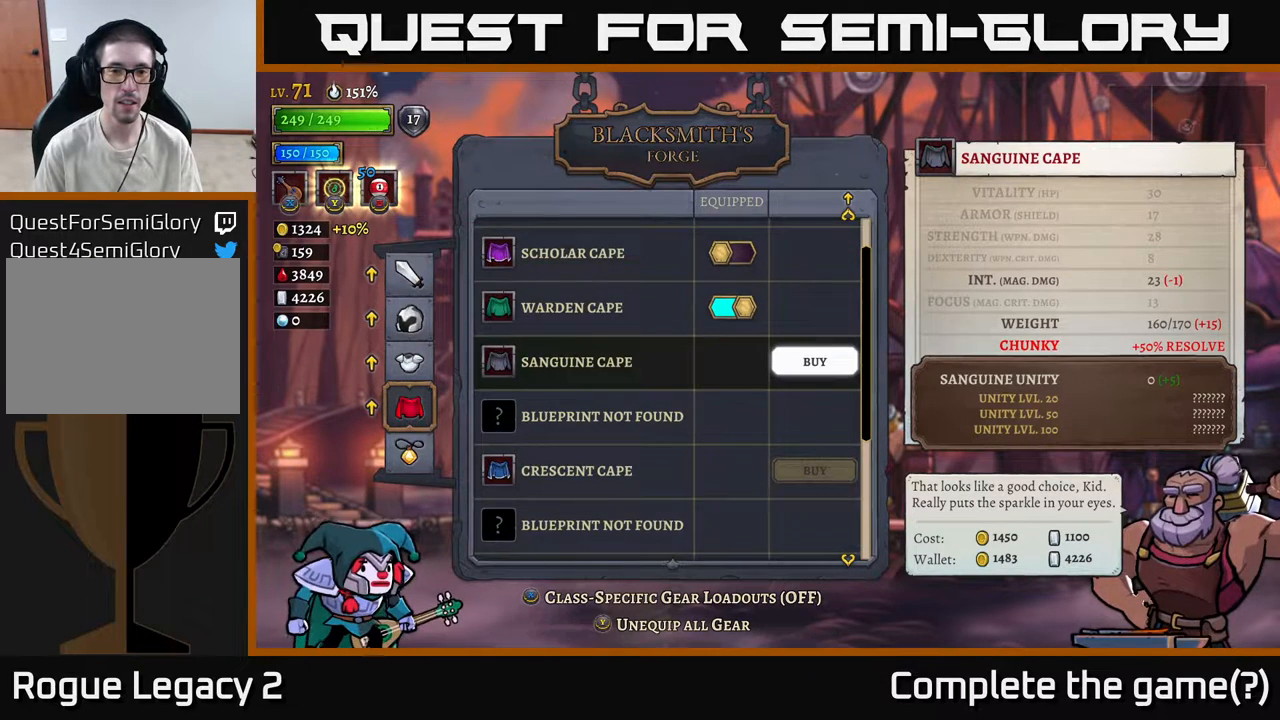
{"buttons": [], "left_stick": "down", "right_stick": "center", "events": [[217, "left_stick", "up"], [317, "left_stick", "center"], [450, "left_stick", "down"]]}
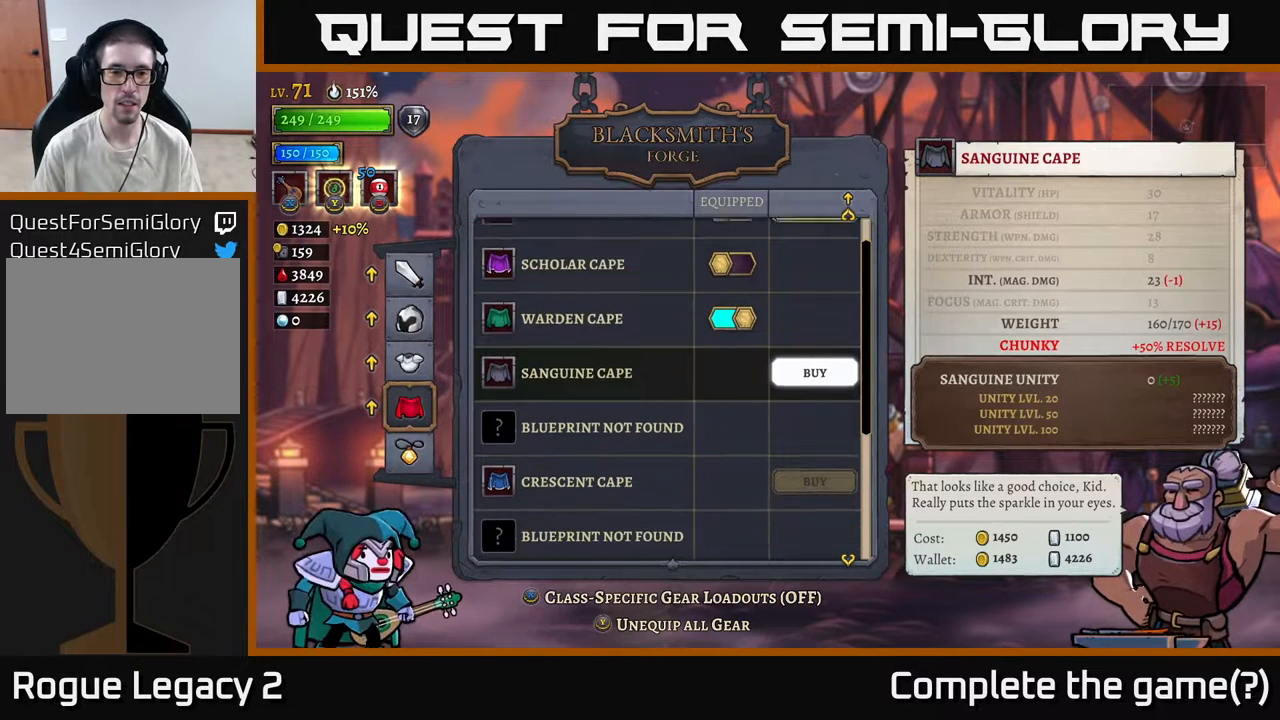
{"buttons": [], "left_stick": "center", "right_stick": "center", "events": [[150, "left_stick", "center"]]}
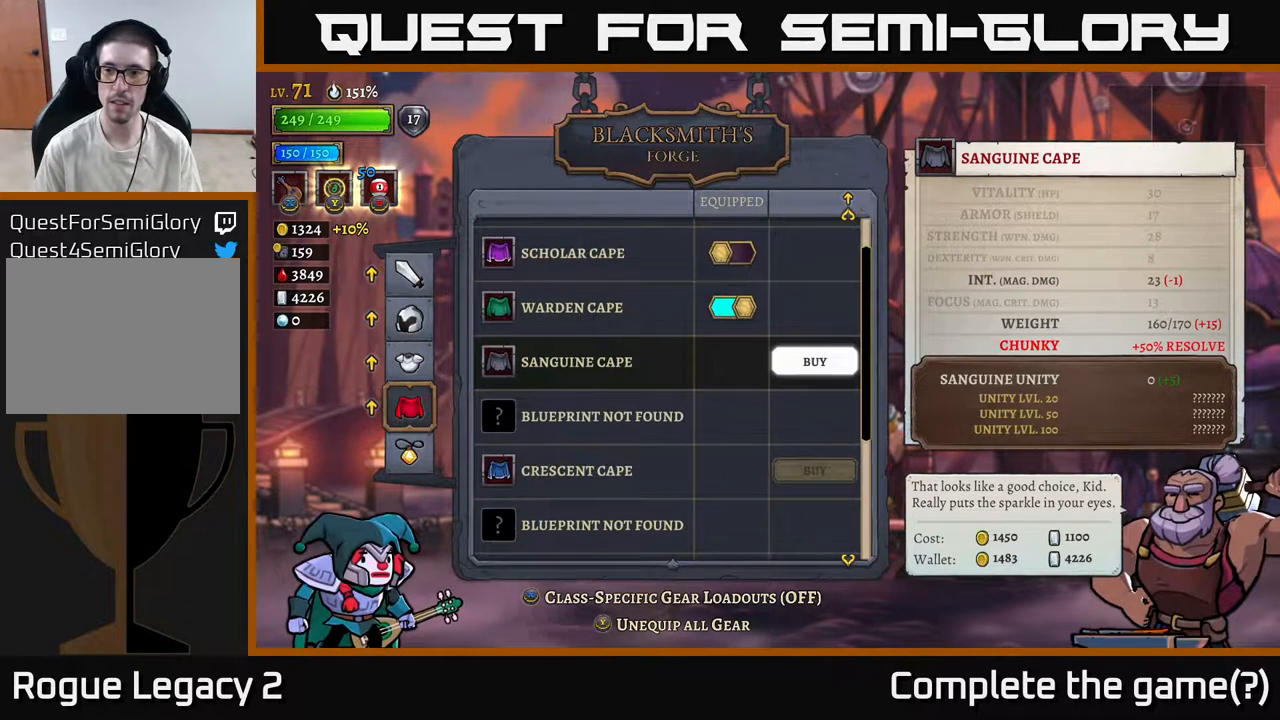
{"buttons": [], "left_stick": "center", "right_stick": "center", "events": []}
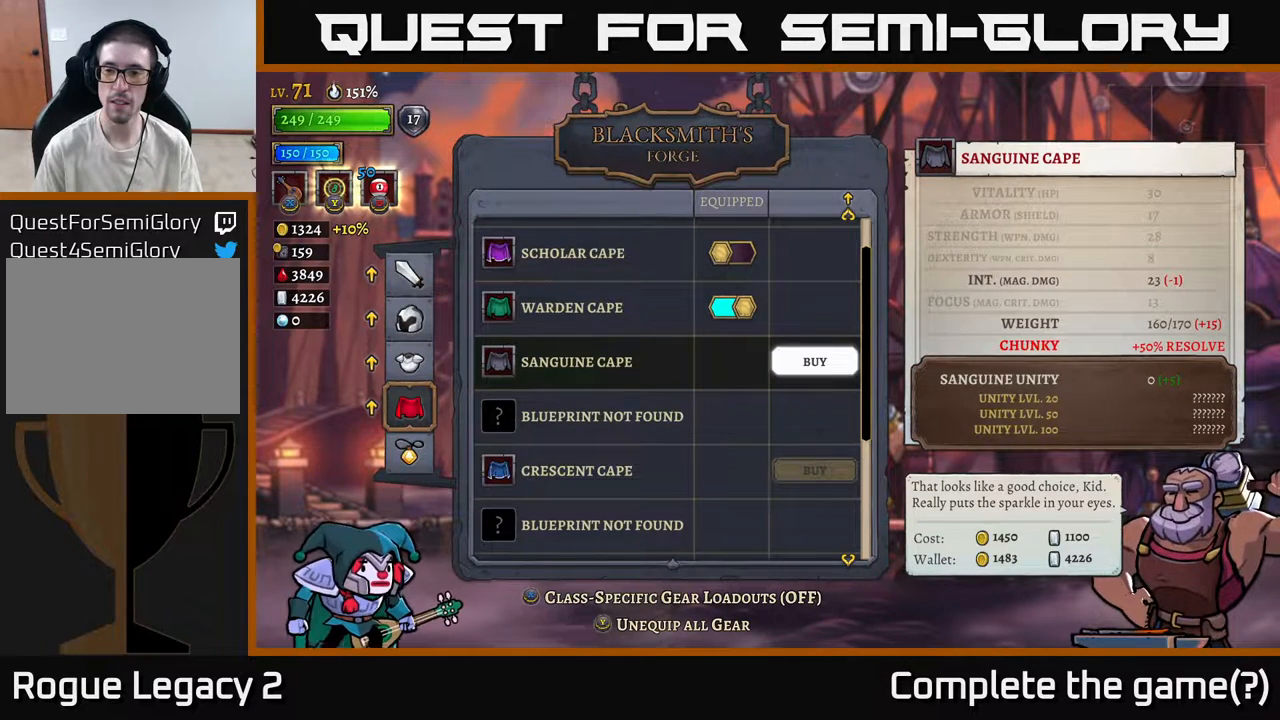
{"buttons": [], "left_stick": "center", "right_stick": "center", "events": []}
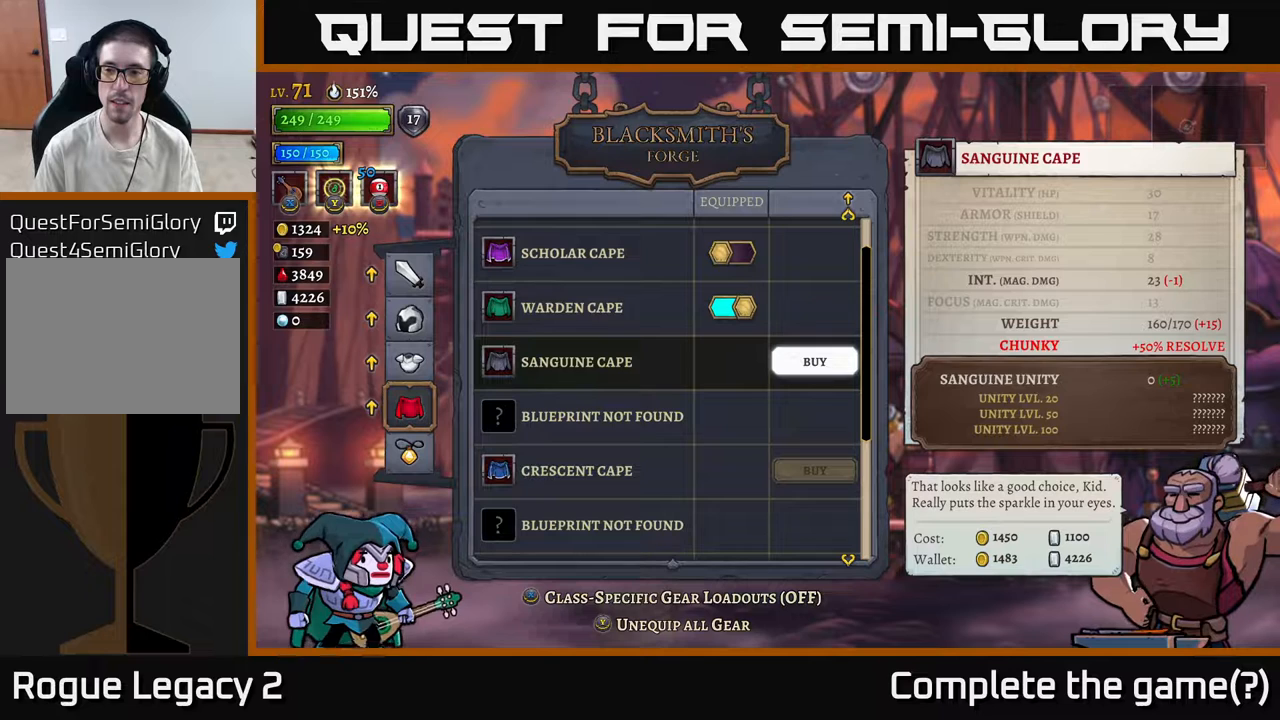
{"buttons": [], "left_stick": "center", "right_stick": "center", "events": []}
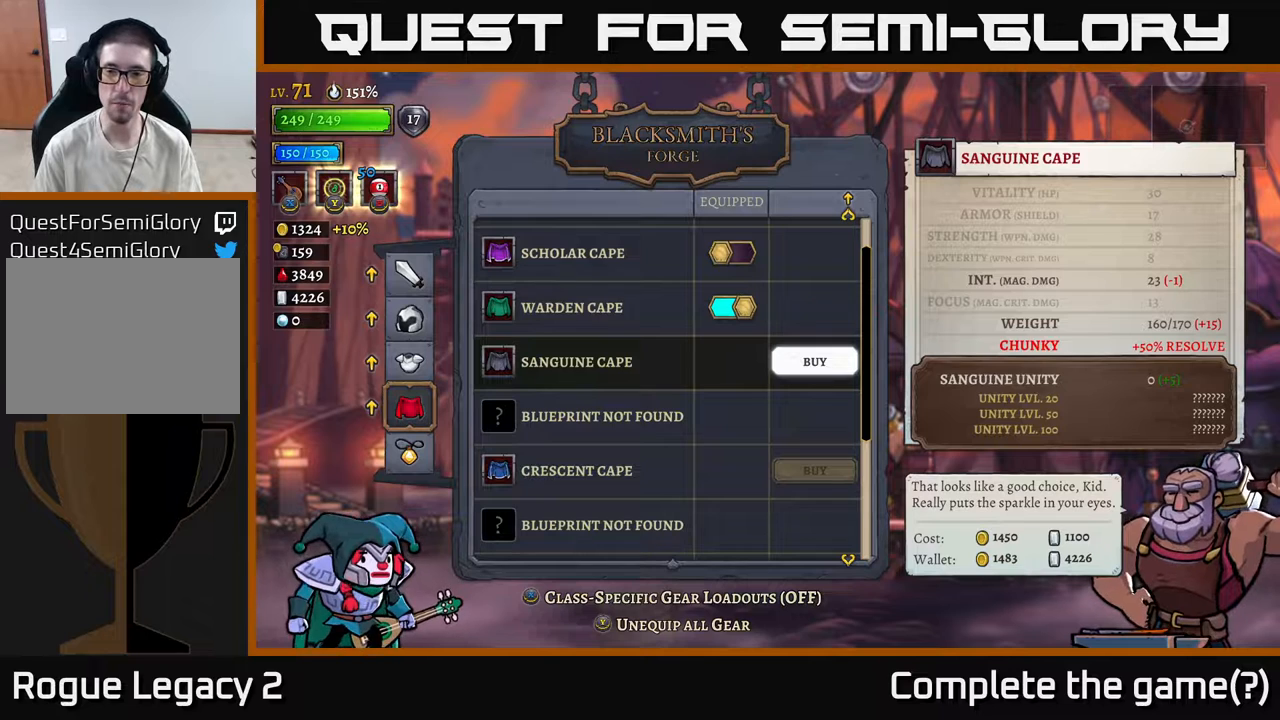
{"buttons": [], "left_stick": "center", "right_stick": "center", "events": []}
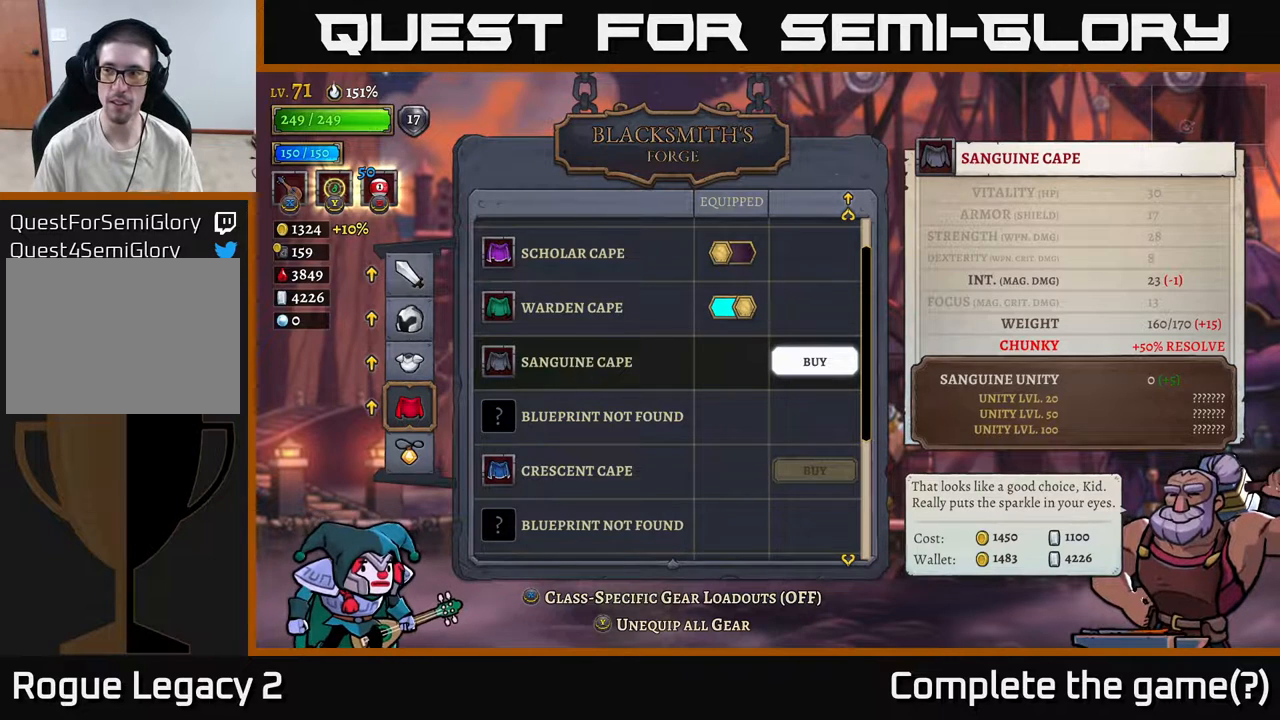
{"buttons": [], "left_stick": "center", "right_stick": "center", "events": []}
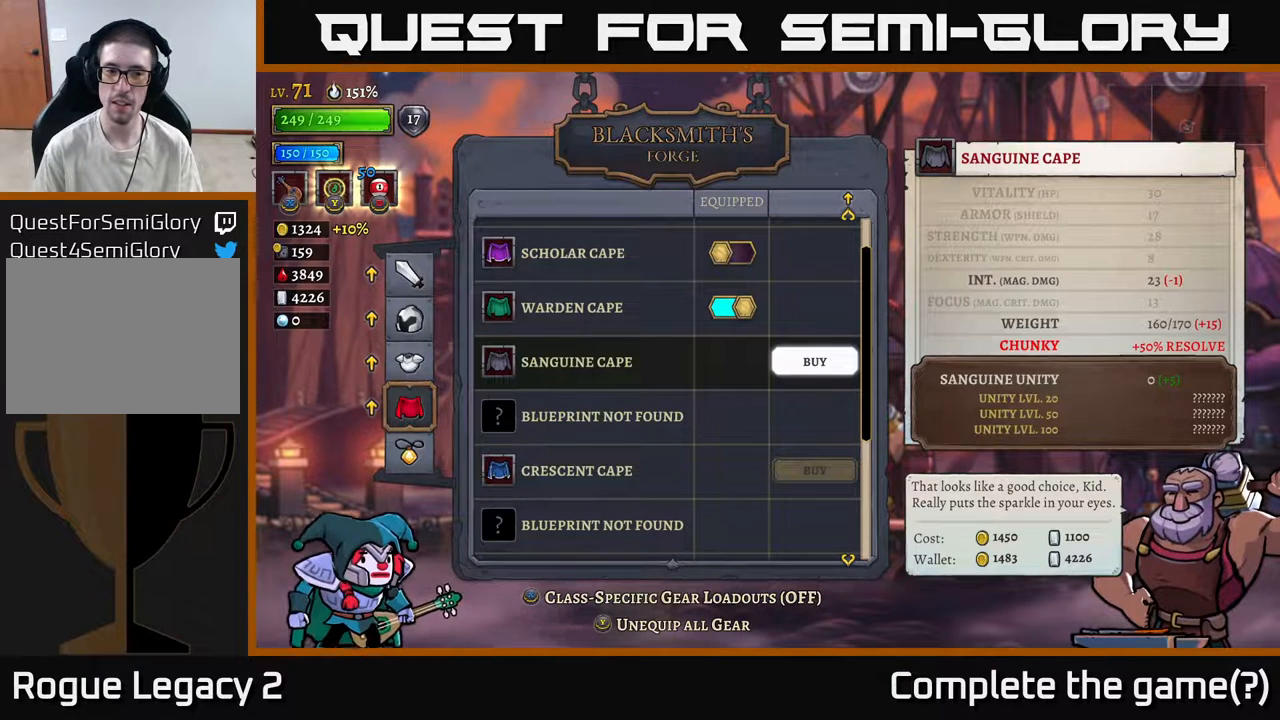
{"buttons": [], "left_stick": "center", "right_stick": "center", "events": []}
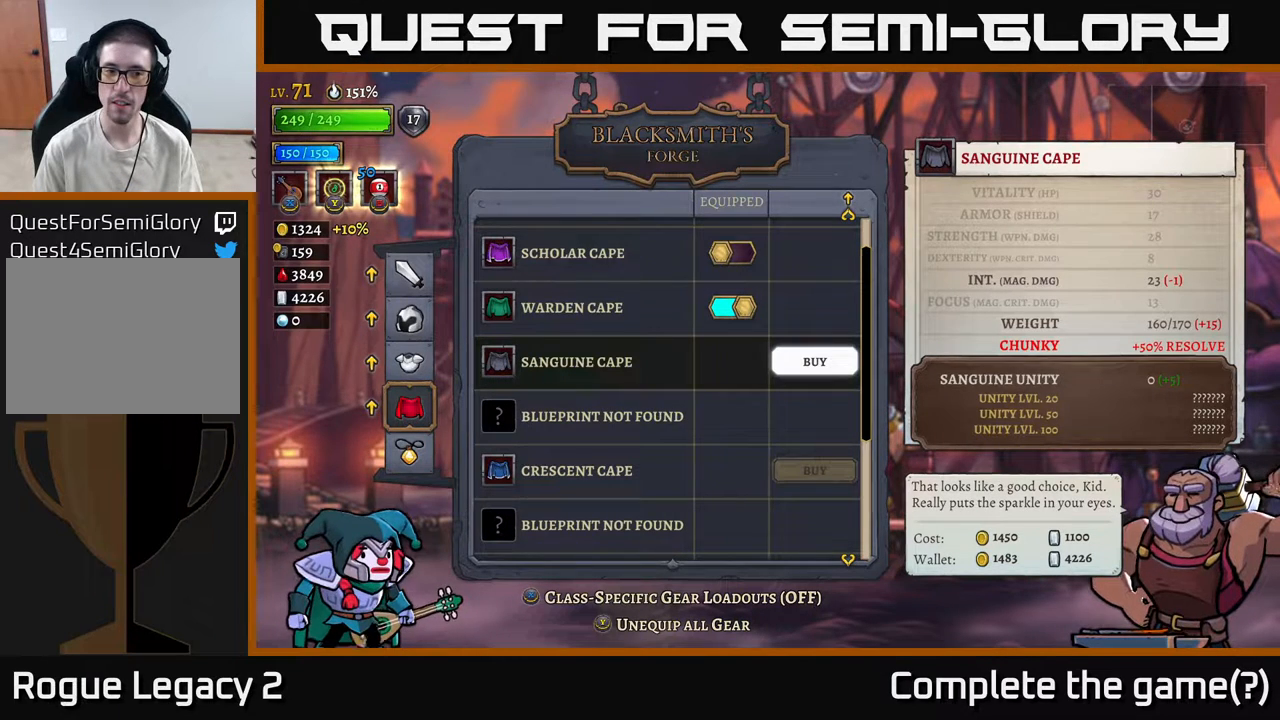
{"buttons": ["B"], "left_stick": "center", "right_stick": "center", "events": [[417, "B", "down"]]}
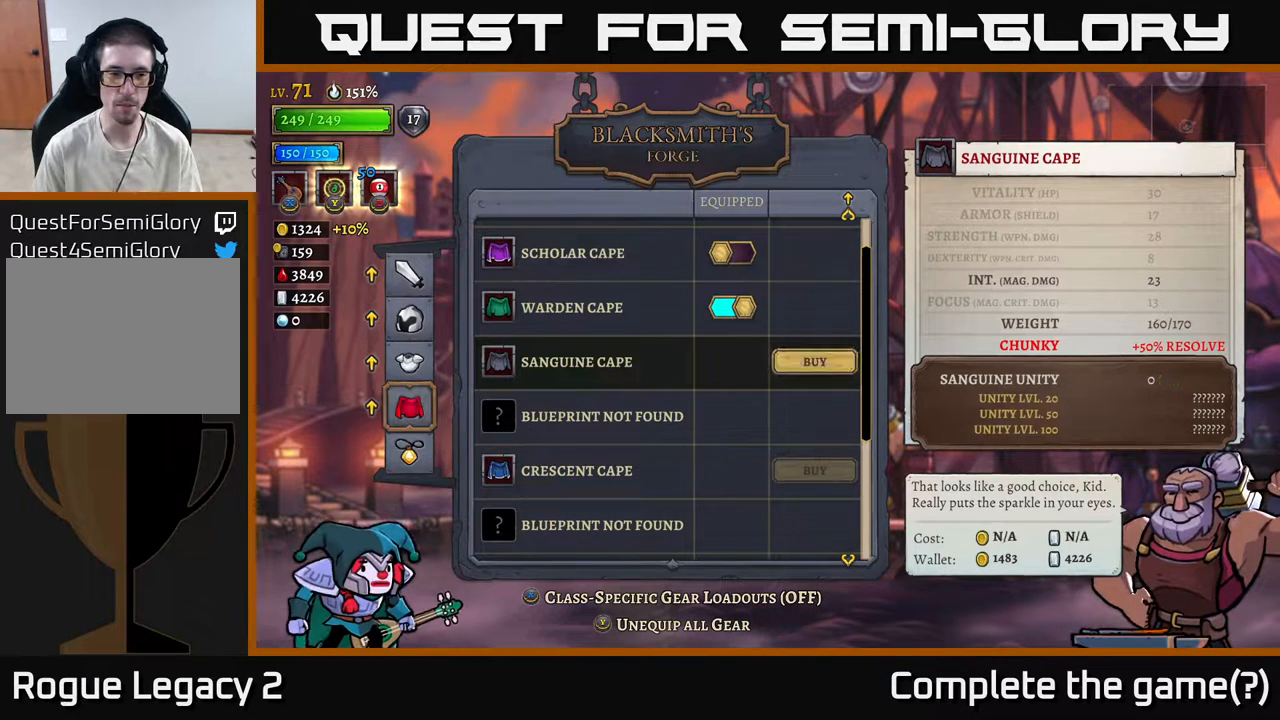
{"buttons": [], "left_stick": "center", "right_stick": "center", "events": [[67, "B", "up"], [317, "left_stick", "down"], [483, "left_stick", "center"]]}
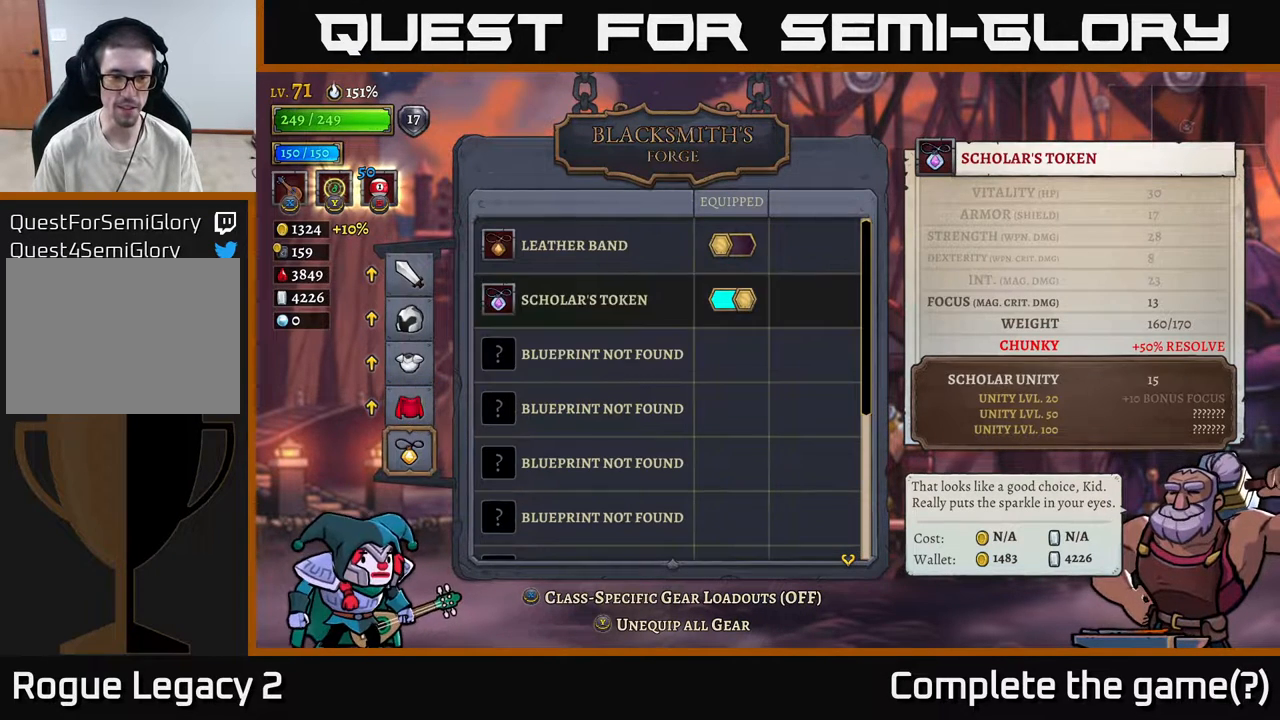
{"buttons": [], "left_stick": "up", "right_stick": "center", "events": [[233, "left_stick", "up"], [350, "left_stick", "center"], [450, "left_stick", "up"]]}
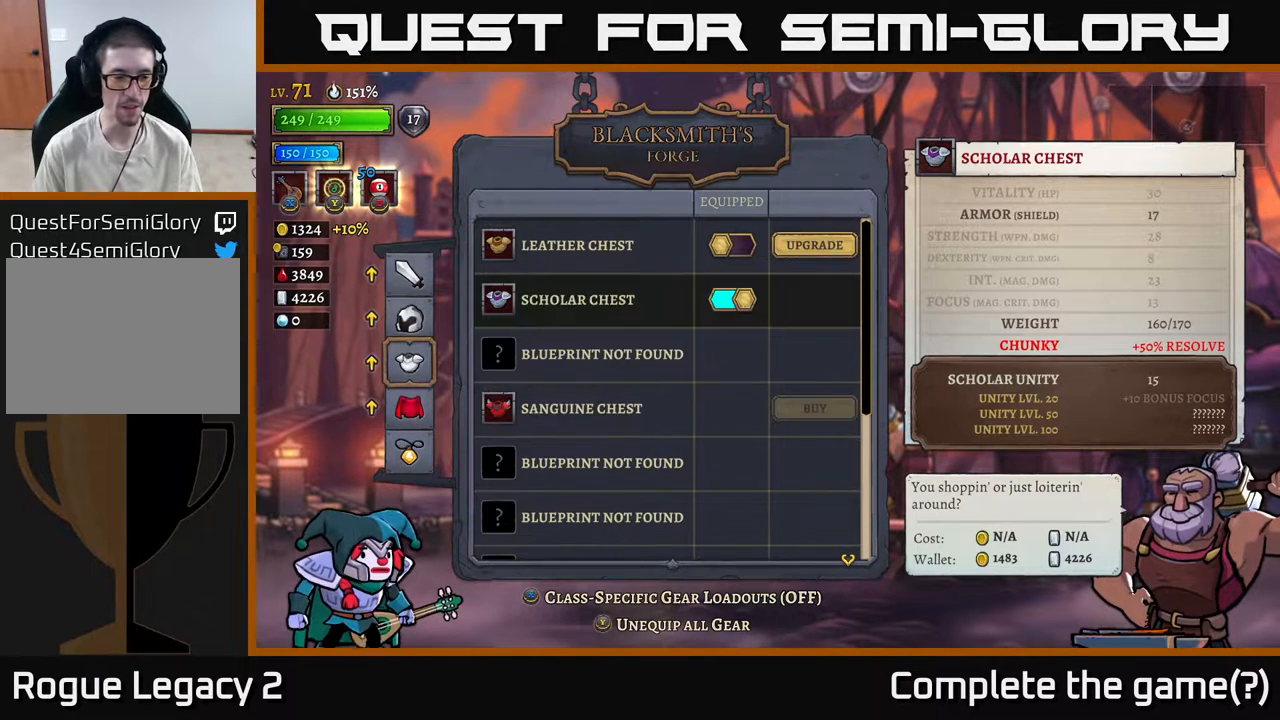
{"buttons": [], "left_stick": "center", "right_stick": "center", "events": [[83, "left_stick", "center"], [283, "left_stick", "up"], [417, "left_stick", "center"]]}
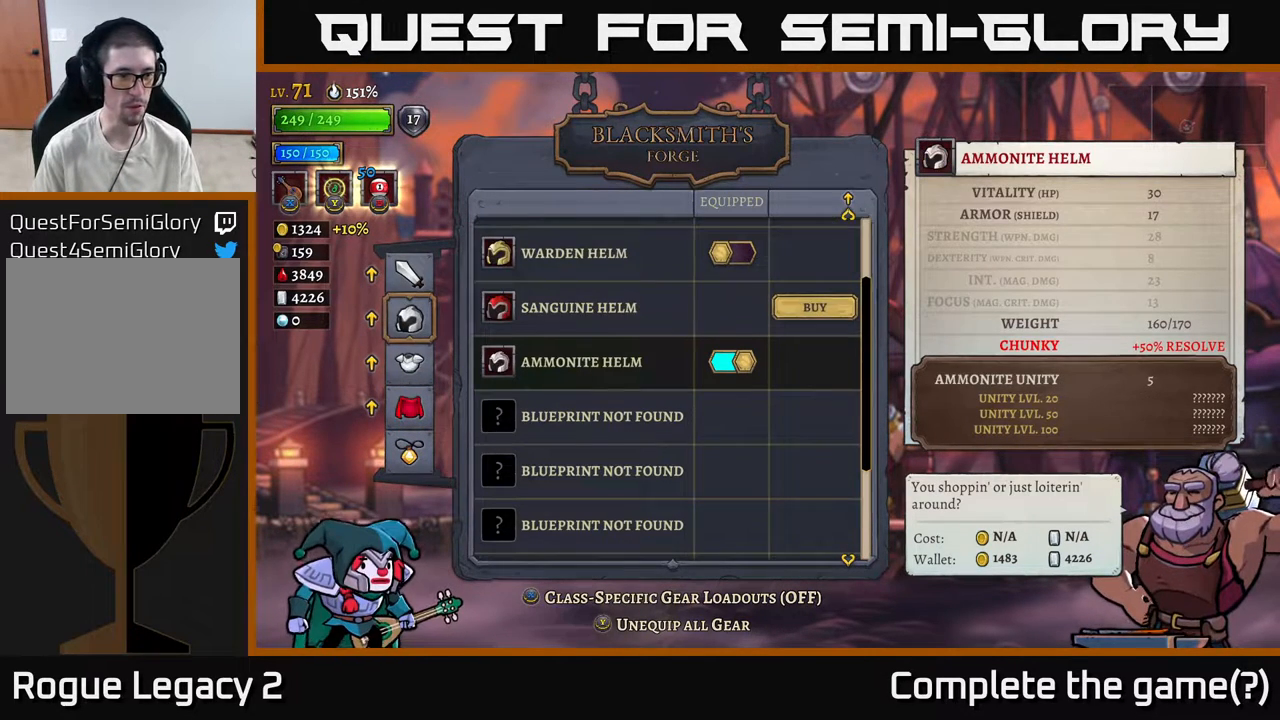
{"buttons": [], "left_stick": "center", "right_stick": "center", "events": [[67, "left_stick", "up"], [217, "left_stick", "center"]]}
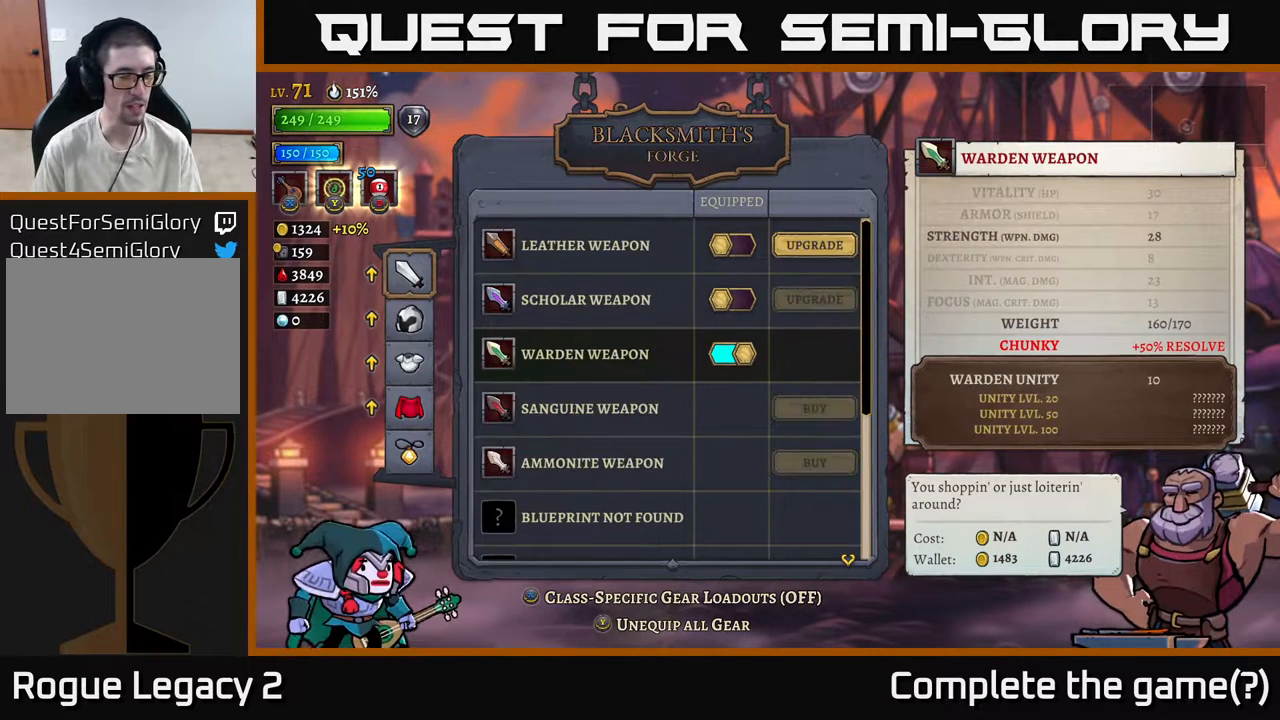
{"buttons": [], "left_stick": "center", "right_stick": "center", "events": []}
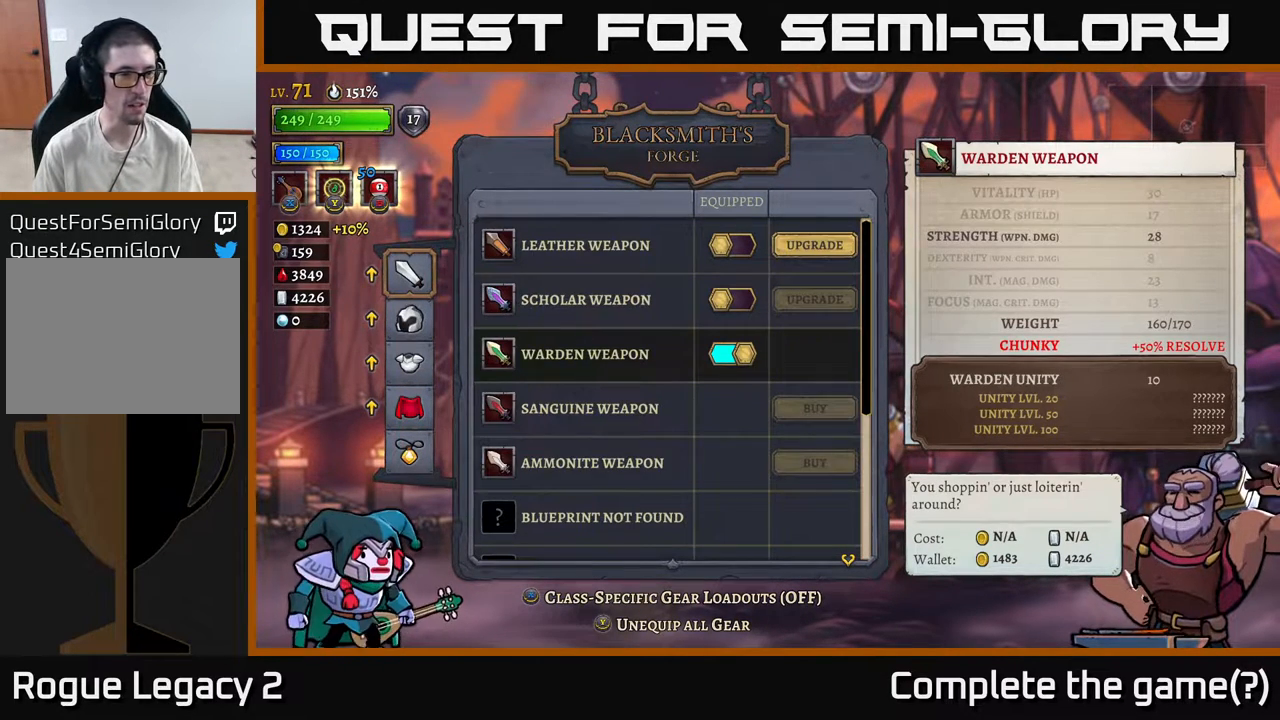
{"buttons": [], "left_stick": "down", "right_stick": "center", "events": [[83, "left_stick", "down"], [317, "left_stick", "center"], [450, "left_stick", "down"]]}
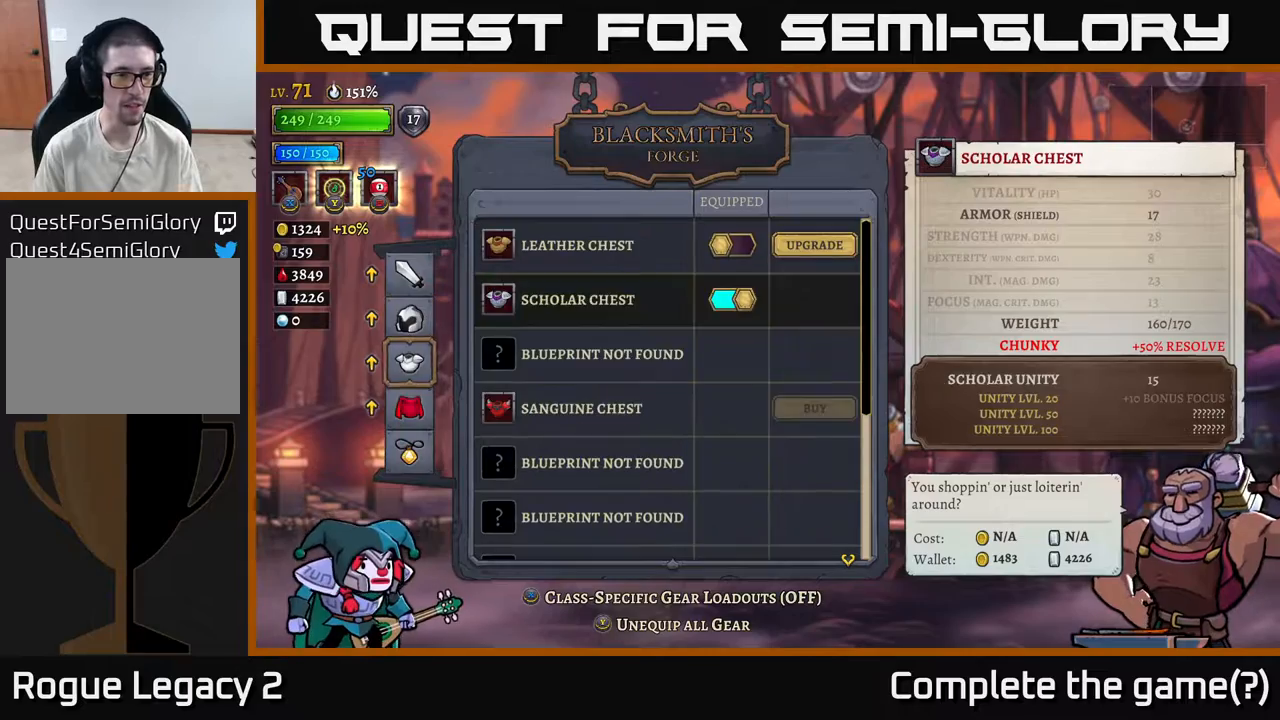
{"buttons": [], "left_stick": "center", "right_stick": "center", "events": [[133, "left_stick", "center"], [250, "left_stick", "down"], [433, "left_stick", "center"]]}
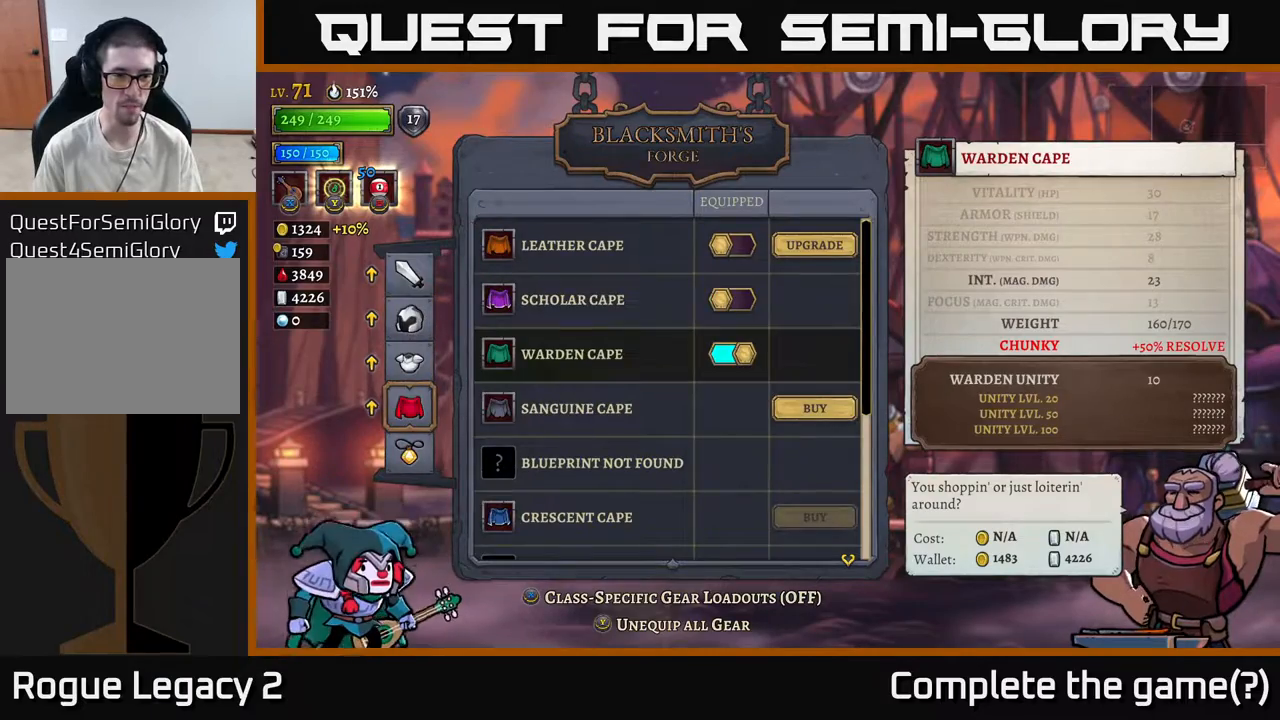
{"buttons": [], "left_stick": "center", "right_stick": "center", "events": []}
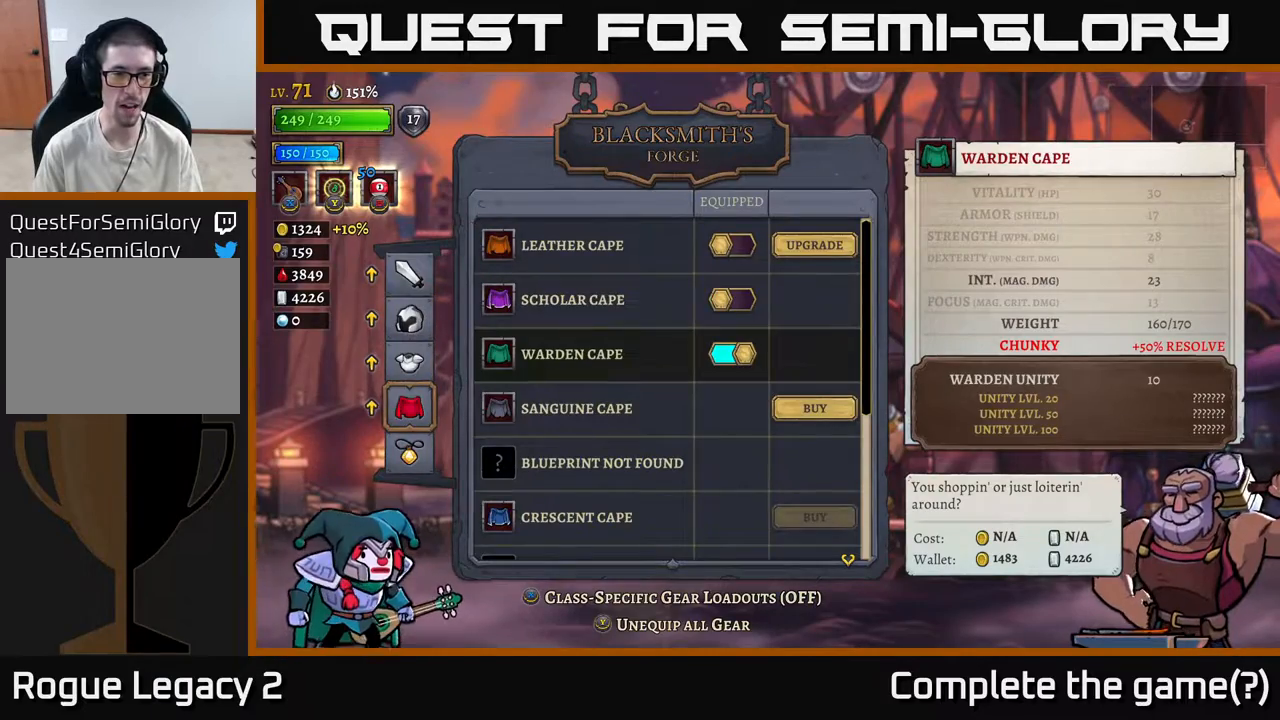
{"buttons": ["B"], "left_stick": "center", "right_stick": "center", "events": [[350, "B", "down"]]}
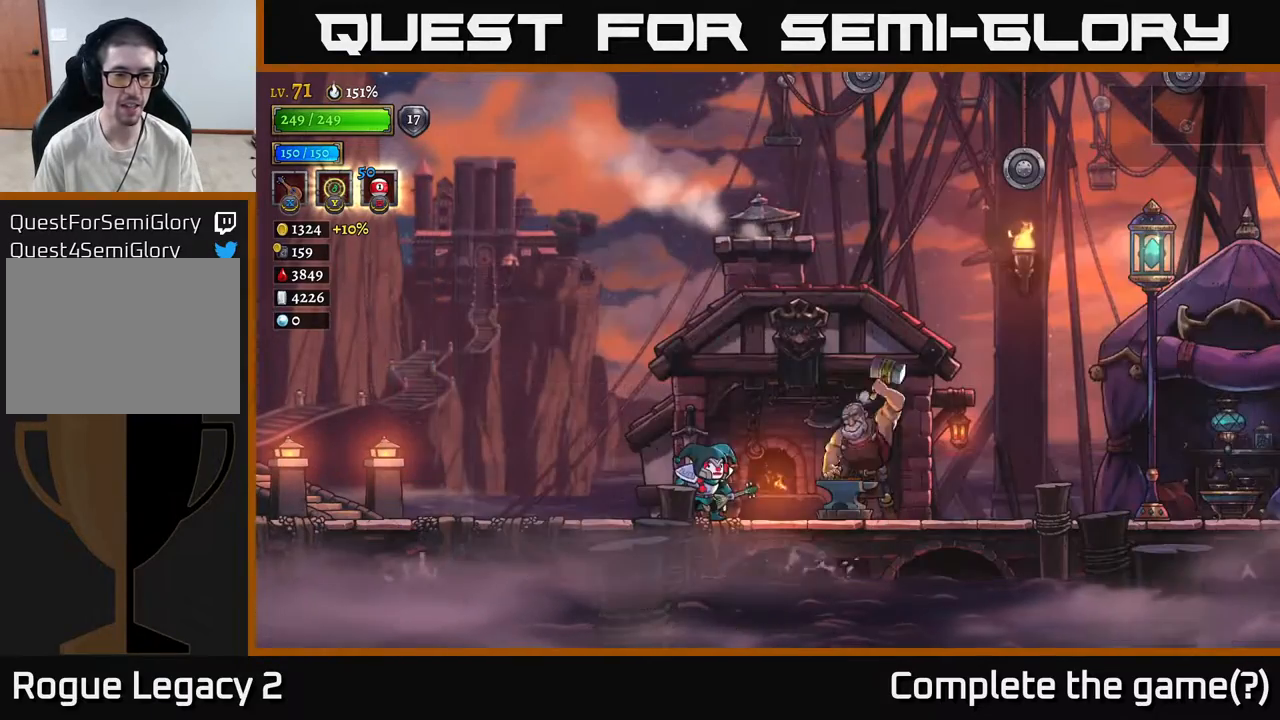
{"buttons": [], "left_stick": "left", "right_stick": "center", "events": [[17, "B", "up"], [417, "left_stick", "left"]]}
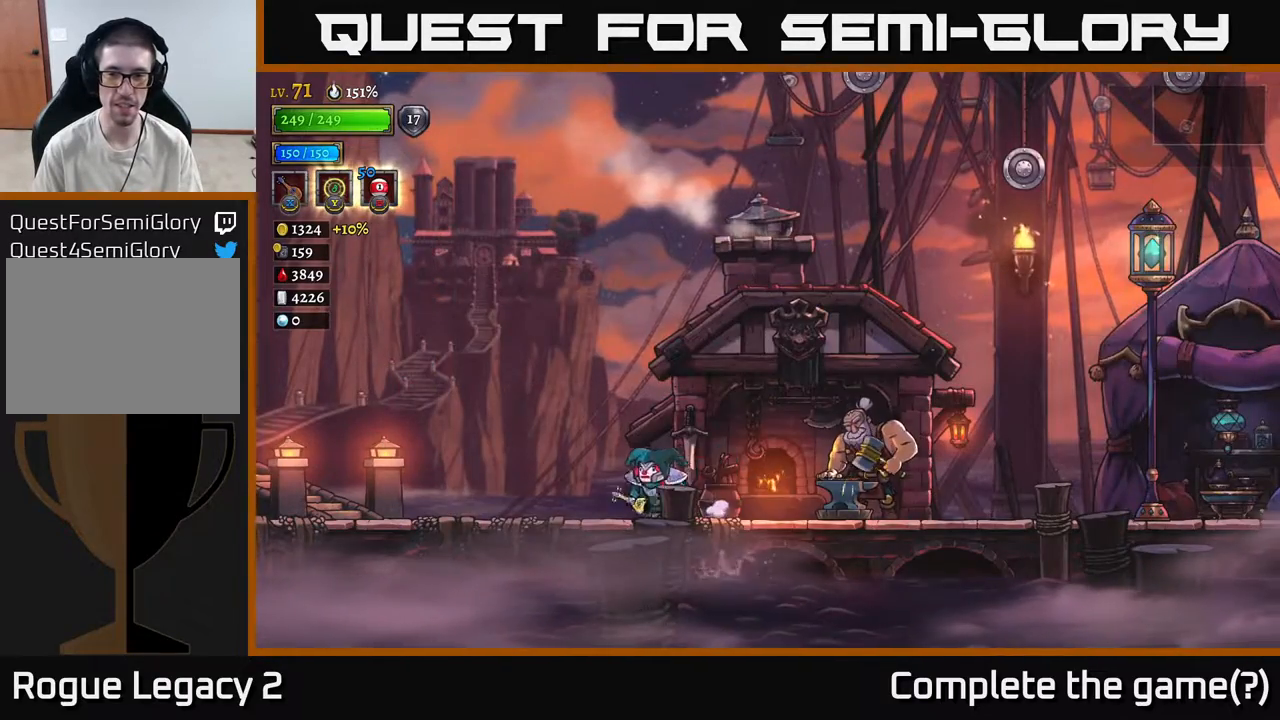
{"buttons": ["A"], "left_stick": "right", "right_stick": "center", "events": [[100, "left_stick", "center"], [150, "left_stick", "right"], [350, "A", "down"]]}